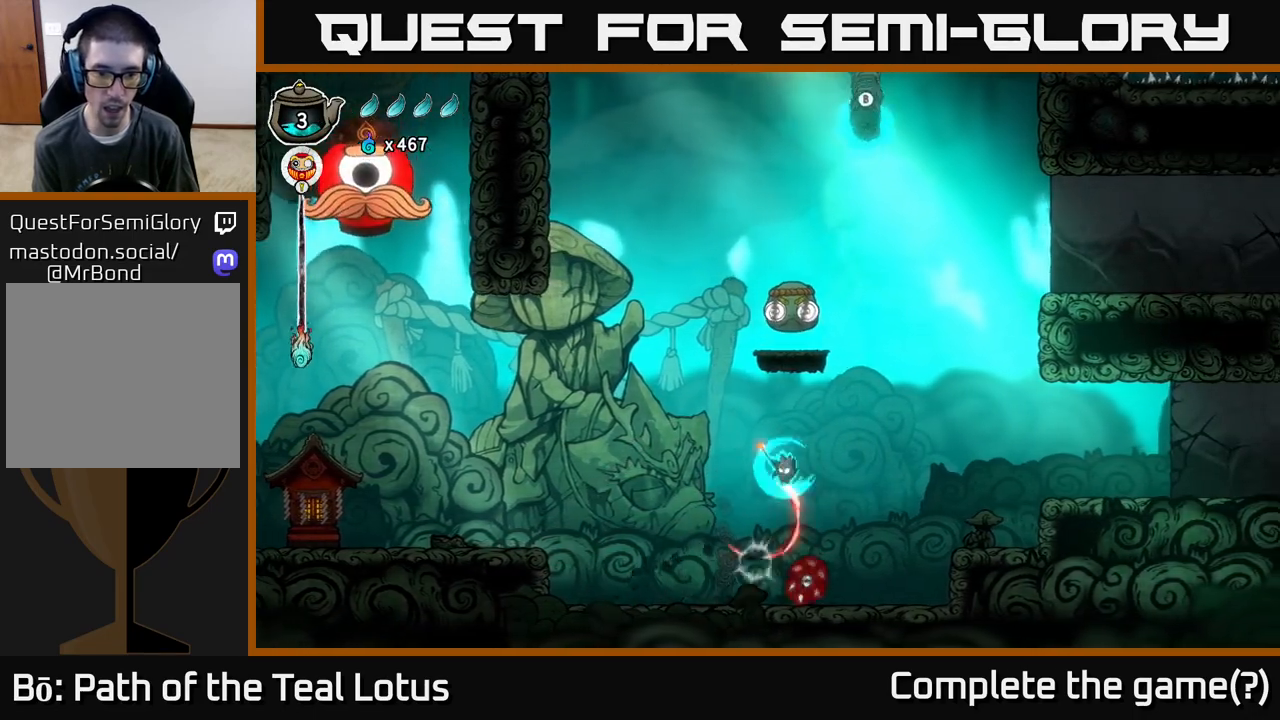
Gameplay with a controller (Xbox layout); each line is a JSON object with the inputs held at the frame after it. "events" lists button and stick changes between this image and that frame as [ms after this image, input, new state], when the widget could be followed in between.
{"buttons": ["A"], "left_stick": "right", "right_stick": "center", "events": [[117, "X", "up"], [217, "left_stick", "right"], [450, "A", "down"]]}
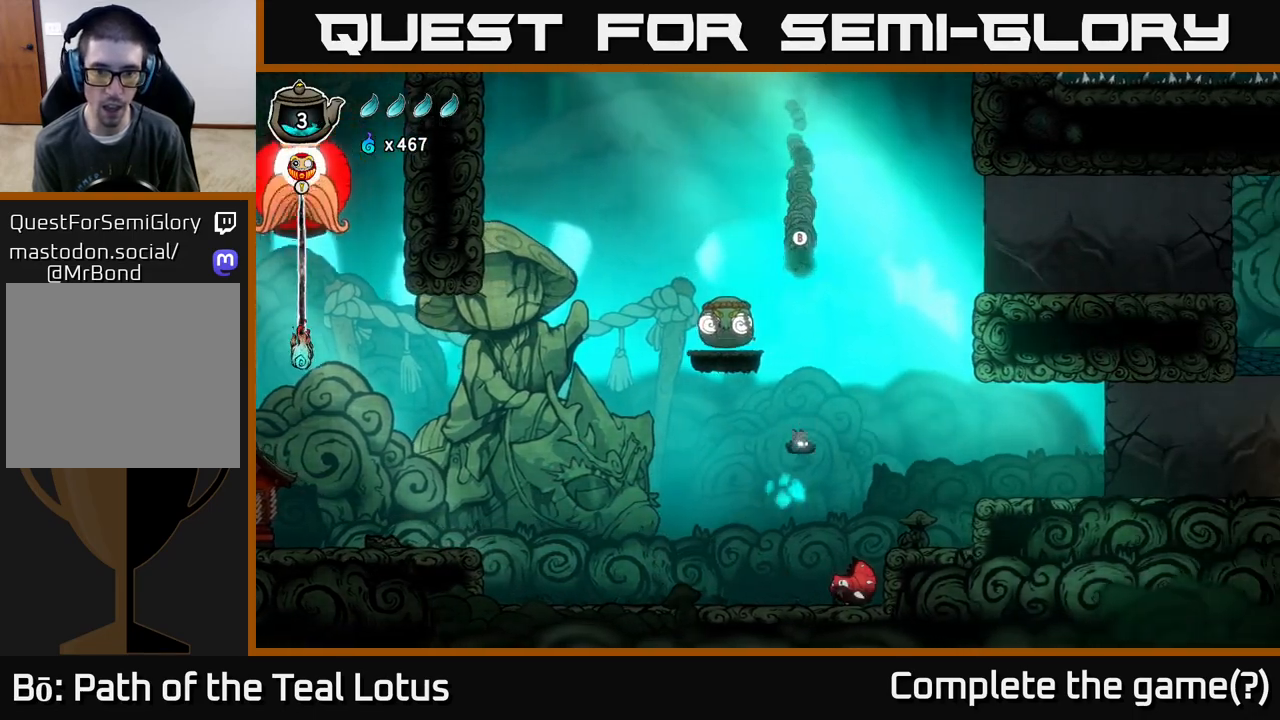
{"buttons": ["X"], "left_stick": "up-right", "right_stick": "center", "events": [[150, "left_stick", "up"], [283, "X", "down"], [300, "A", "up"], [333, "left_stick", "up-right"]]}
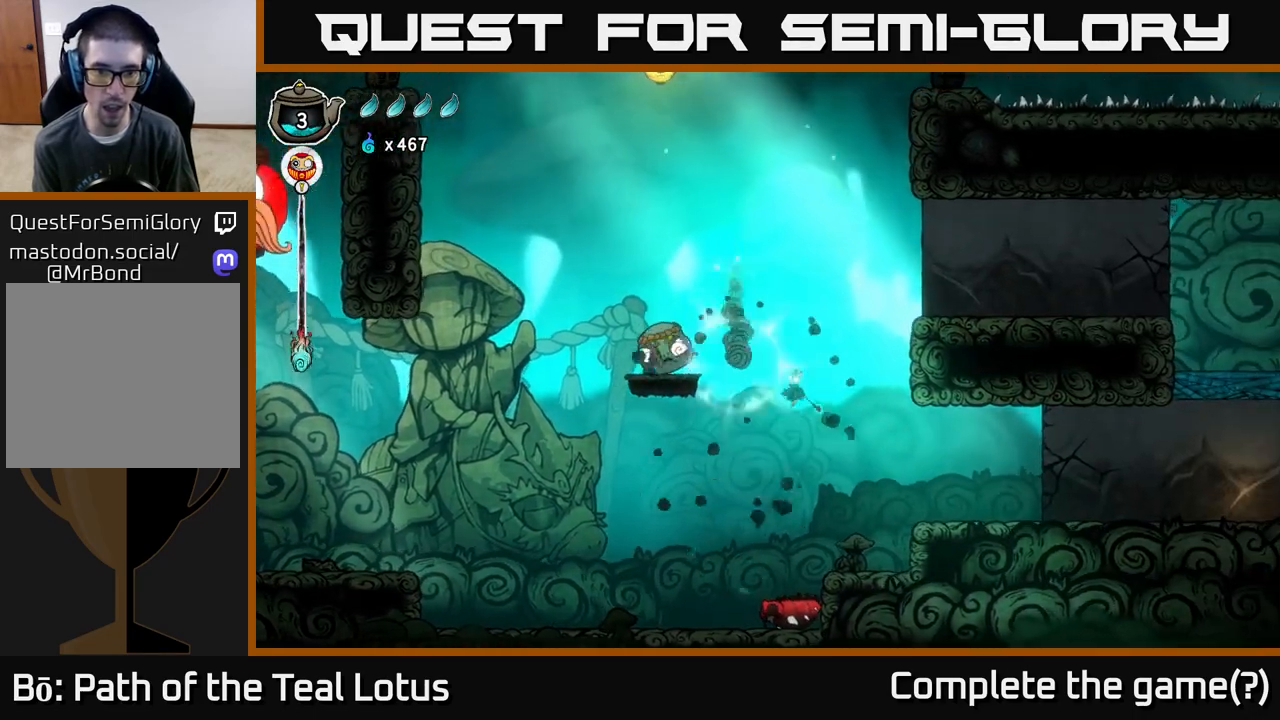
{"buttons": ["A"], "left_stick": "left", "right_stick": "center", "events": [[67, "X", "up"], [83, "left_stick", "up-left"], [167, "A", "down"], [350, "left_stick", "left"]]}
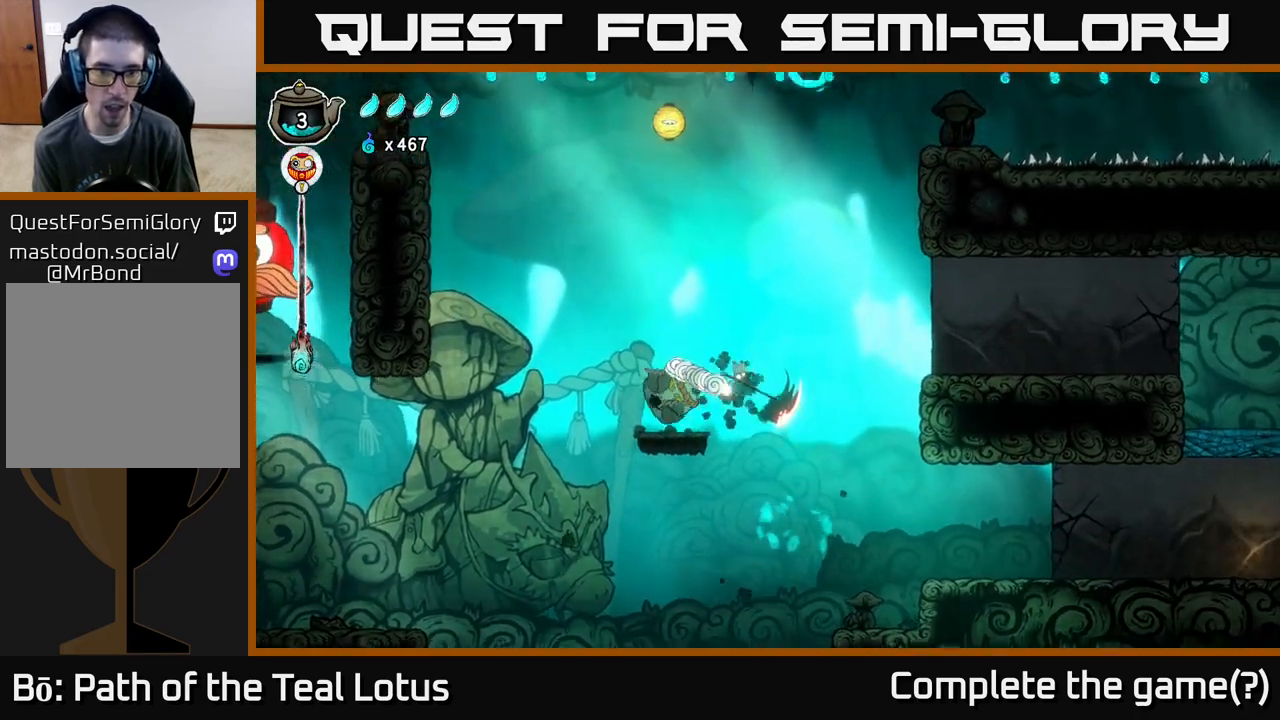
{"buttons": ["A"], "left_stick": "left", "right_stick": "center", "events": [[33, "X", "down"], [200, "X", "up"], [217, "left_stick", "center"], [283, "left_stick", "left"], [333, "A", "up"], [450, "A", "down"]]}
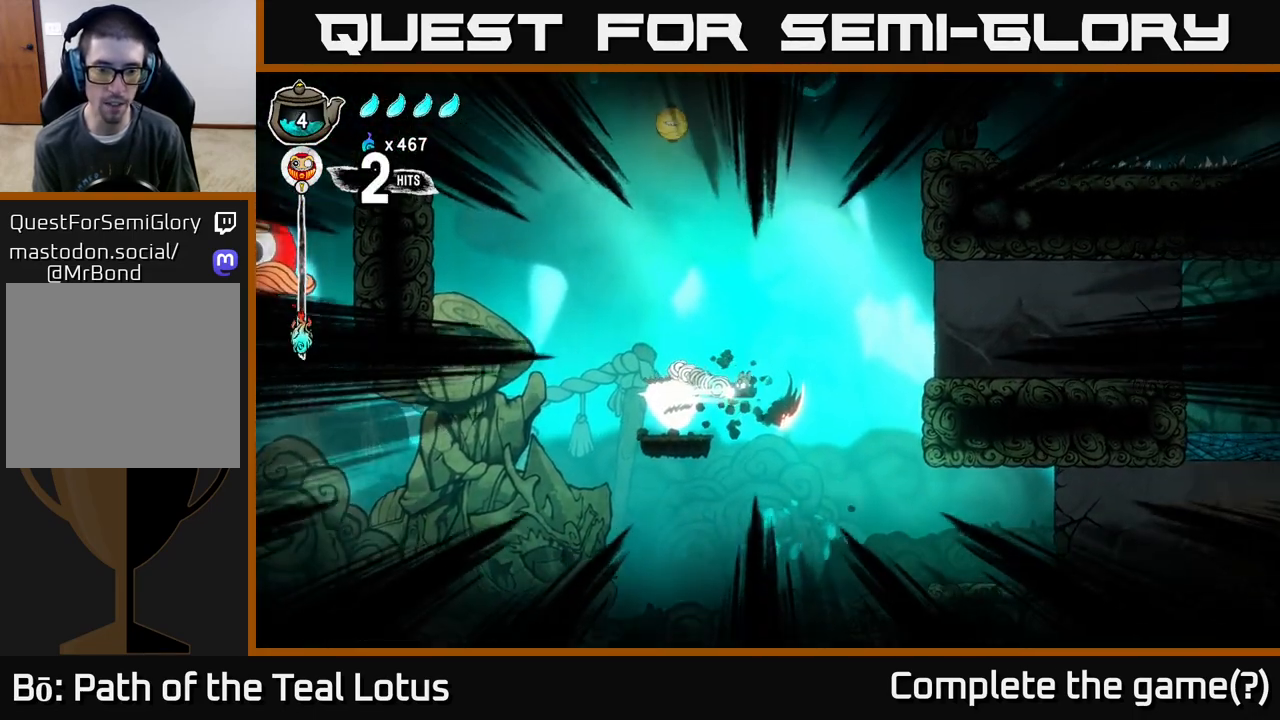
{"buttons": ["A"], "left_stick": "left", "right_stick": "center", "events": []}
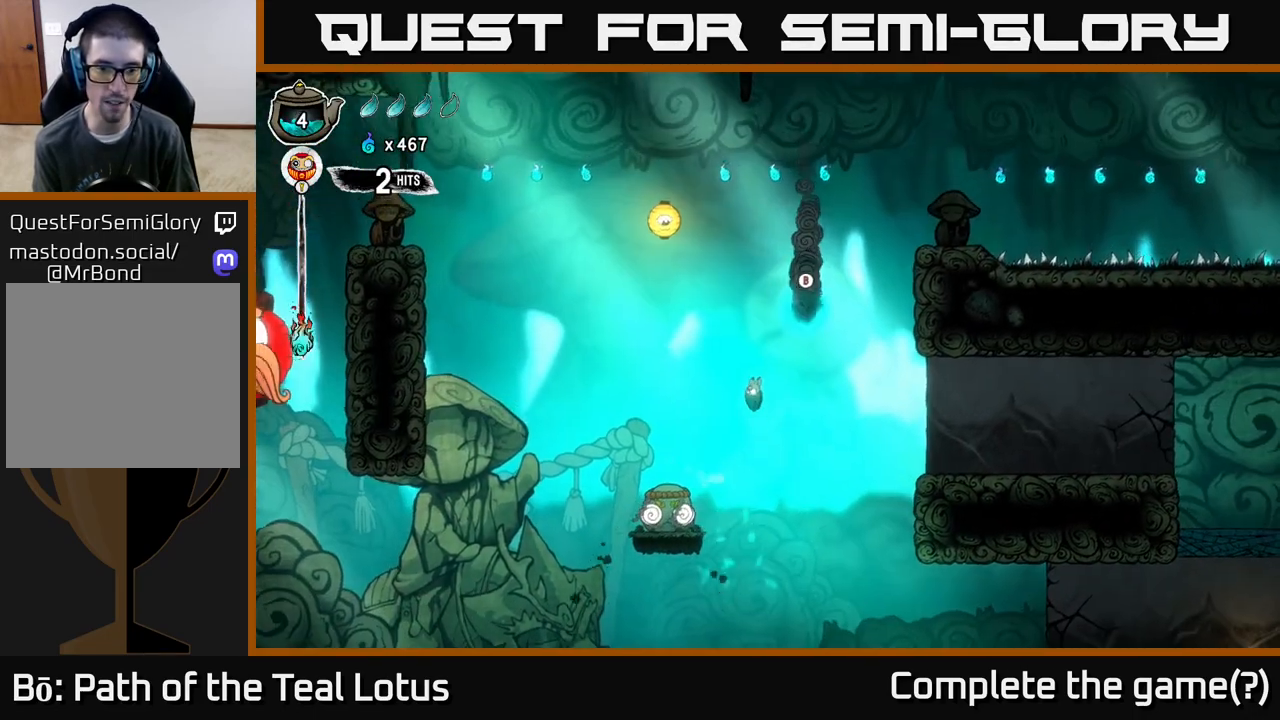
{"buttons": ["X"], "left_stick": "down", "right_stick": "center", "events": [[183, "A", "up"], [333, "X", "down"], [350, "left_stick", "down"]]}
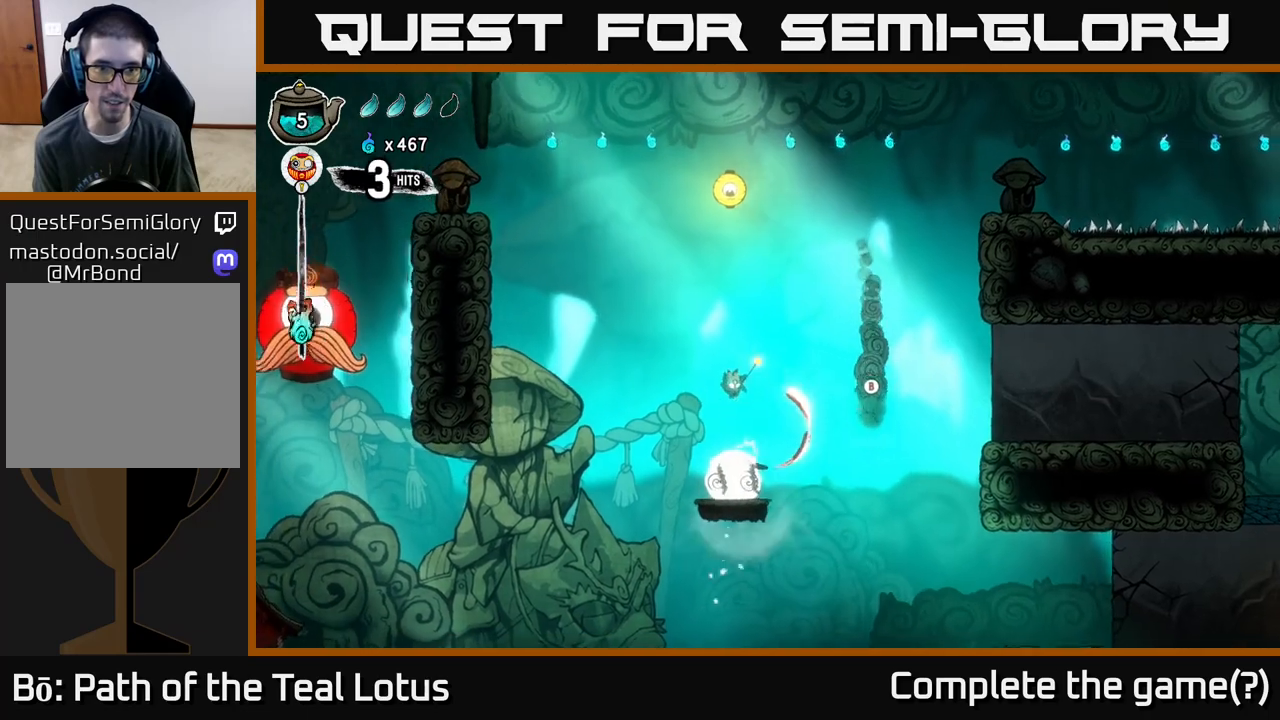
{"buttons": ["A"], "left_stick": "down", "right_stick": "center", "events": [[300, "X", "up"], [350, "left_stick", "down-right"], [383, "A", "down"], [450, "left_stick", "down"]]}
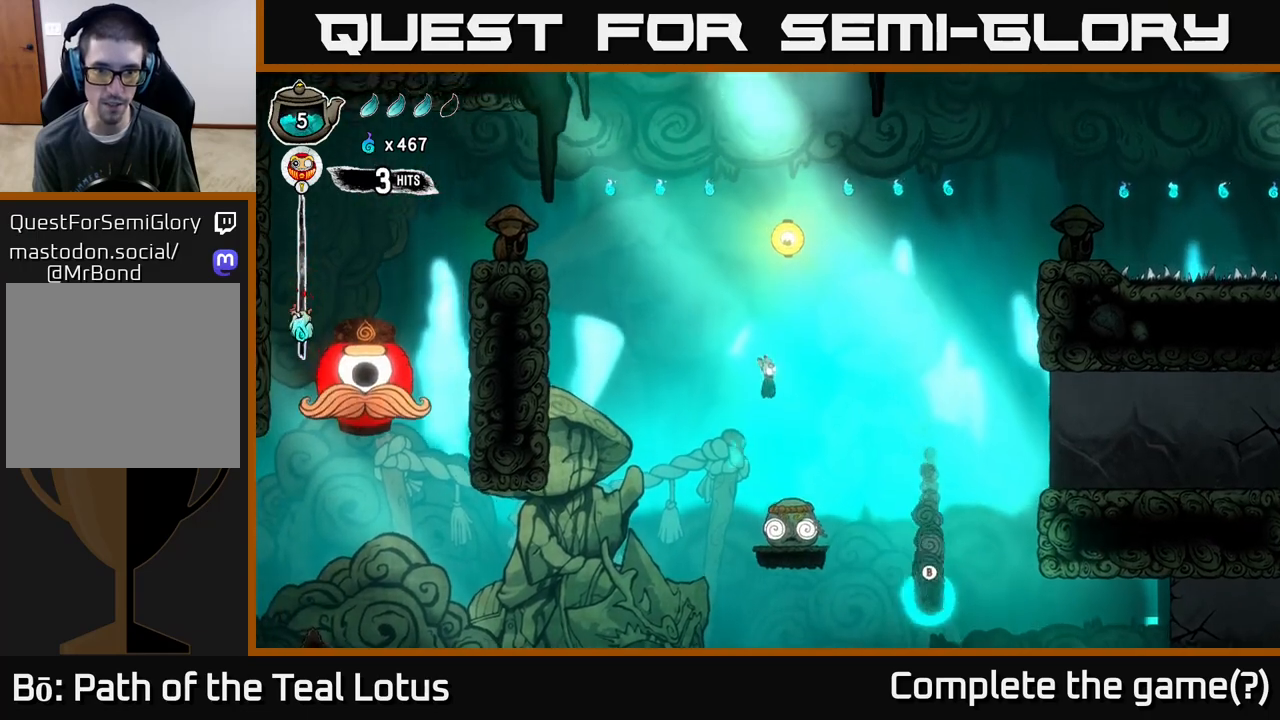
{"buttons": ["A"], "left_stick": "down", "right_stick": "center", "events": [[217, "left_stick", "up"], [367, "left_stick", "down"]]}
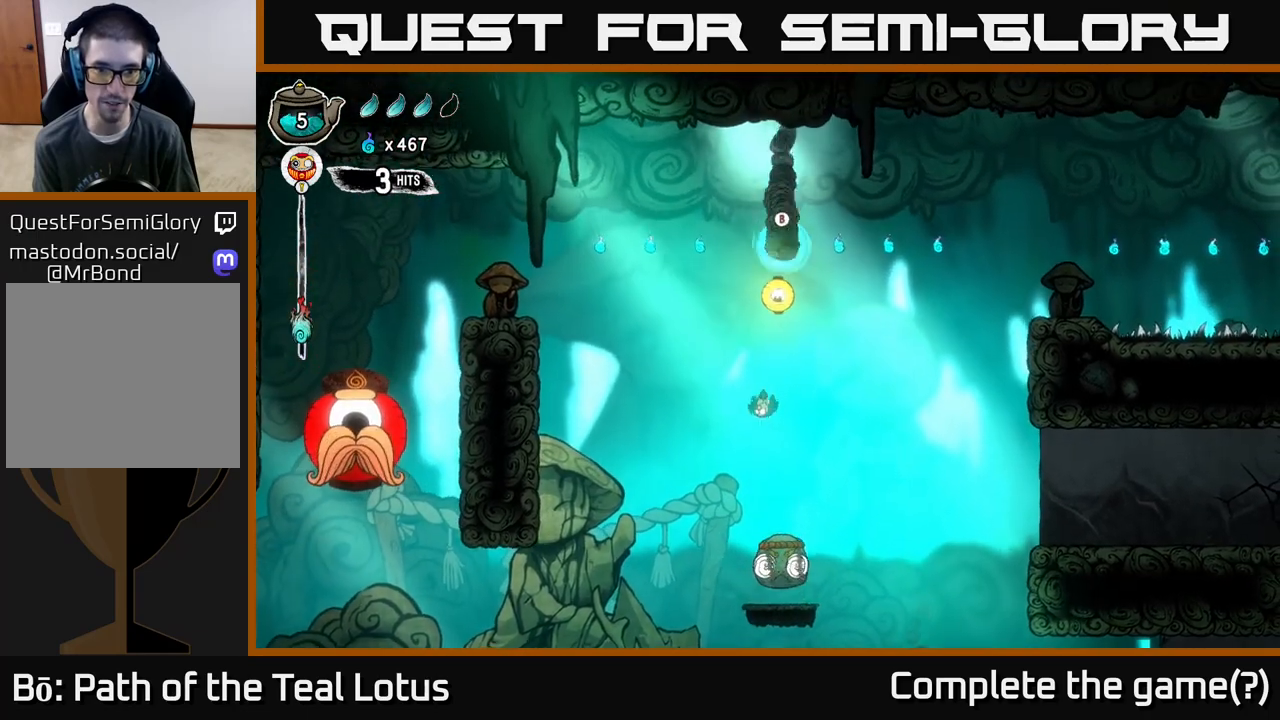
{"buttons": ["X"], "left_stick": "down", "right_stick": "center", "events": [[167, "X", "down"], [200, "A", "up"]]}
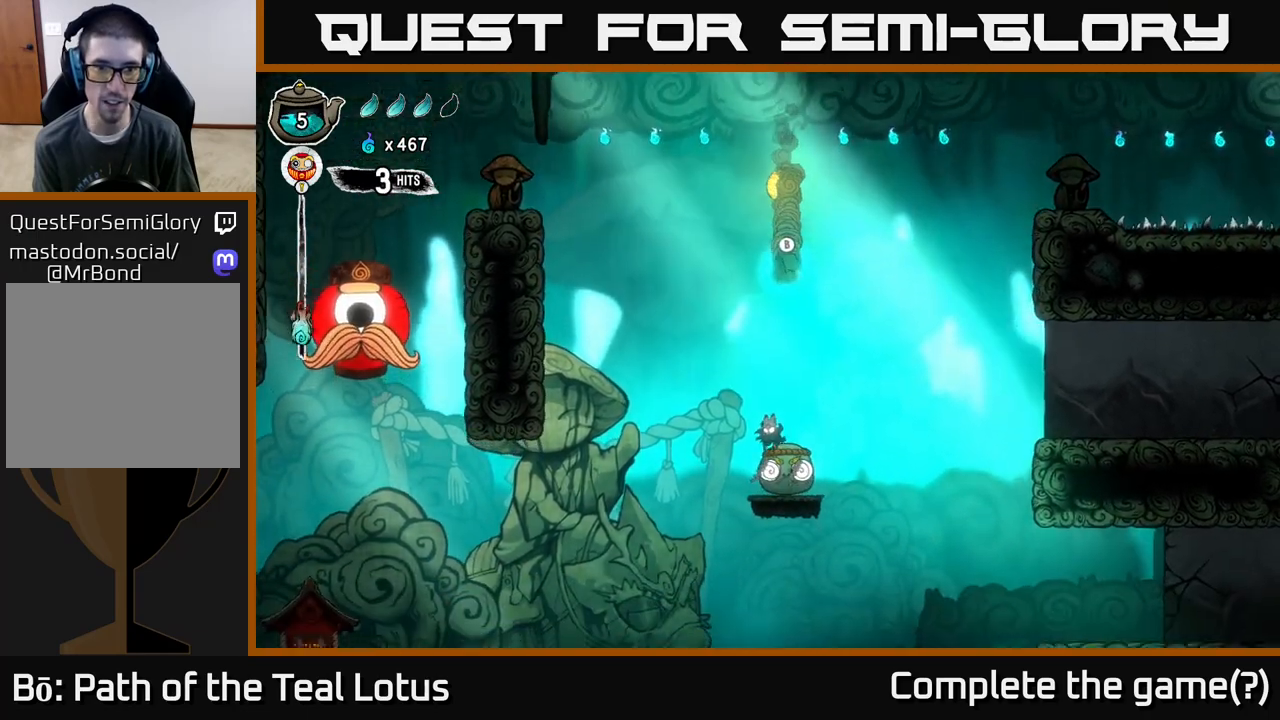
{"buttons": [], "left_stick": "center", "right_stick": "center", "events": [[17, "X", "up"], [67, "A", "down"], [133, "left_stick", "left"], [350, "left_stick", "center"], [483, "A", "up"]]}
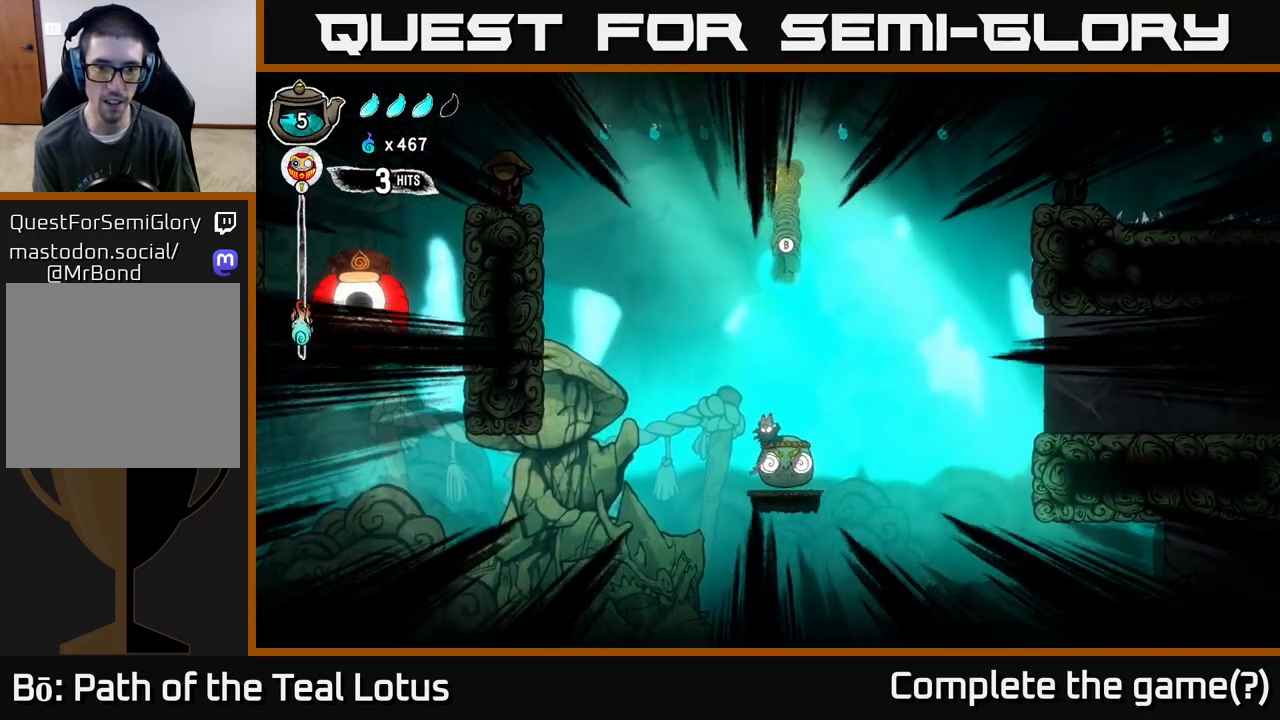
{"buttons": ["A", "X"], "left_stick": "right", "right_stick": "center", "events": [[50, "left_stick", "right"], [200, "left_stick", "up-right"], [300, "A", "down"], [433, "left_stick", "right"], [467, "X", "down"]]}
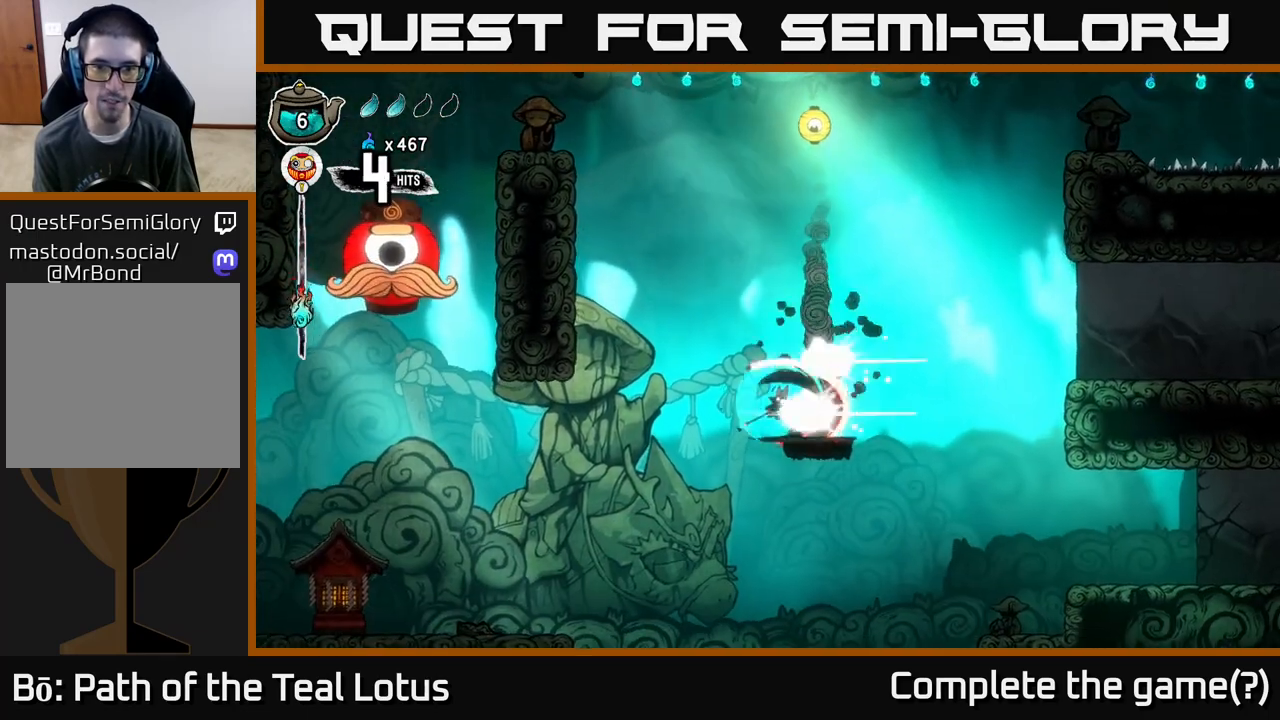
{"buttons": ["A"], "left_stick": "up", "right_stick": "center", "events": [[17, "A", "up"], [150, "X", "up"], [167, "left_stick", "up"], [250, "A", "down"]]}
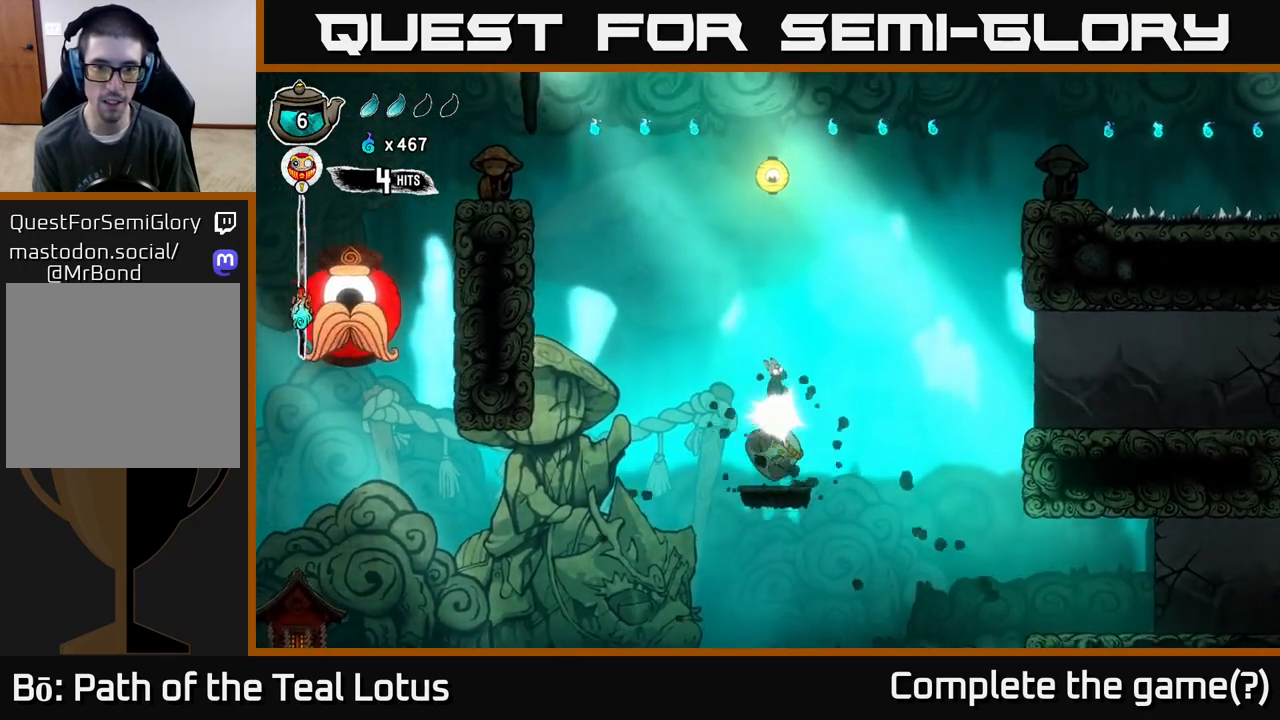
{"buttons": [], "left_stick": "down", "right_stick": "center", "events": [[133, "left_stick", "down"], [150, "X", "down"], [167, "A", "up"], [483, "X", "up"]]}
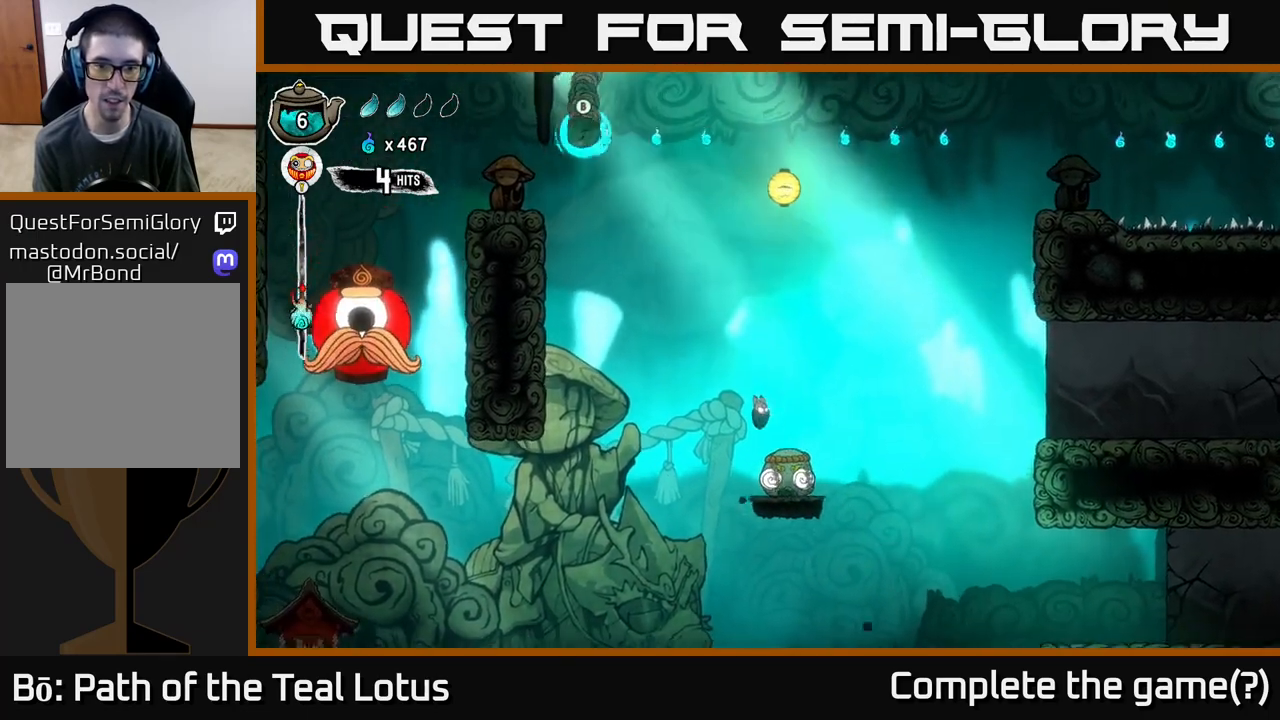
{"buttons": [], "left_stick": "down", "right_stick": "center", "events": [[17, "A", "down"], [133, "X", "down"], [283, "X", "up"], [417, "A", "up"]]}
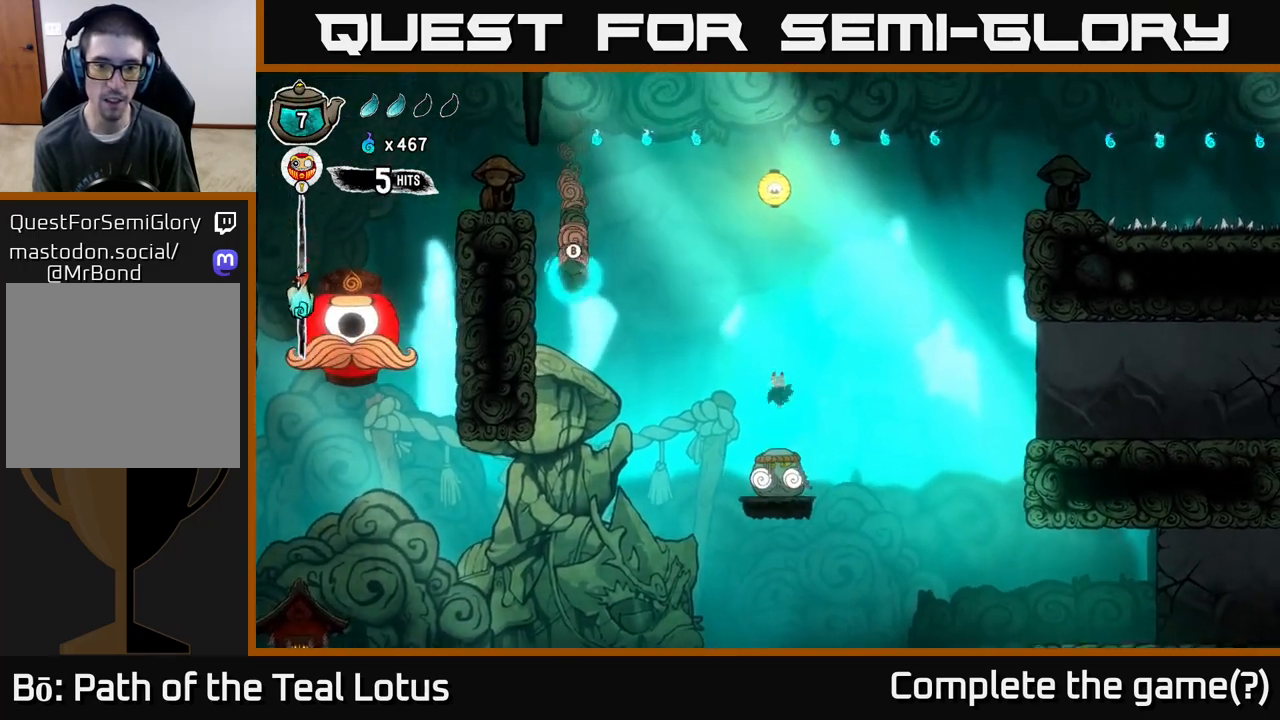
{"buttons": ["X"], "left_stick": "down", "right_stick": "center", "events": [[233, "X", "down"]]}
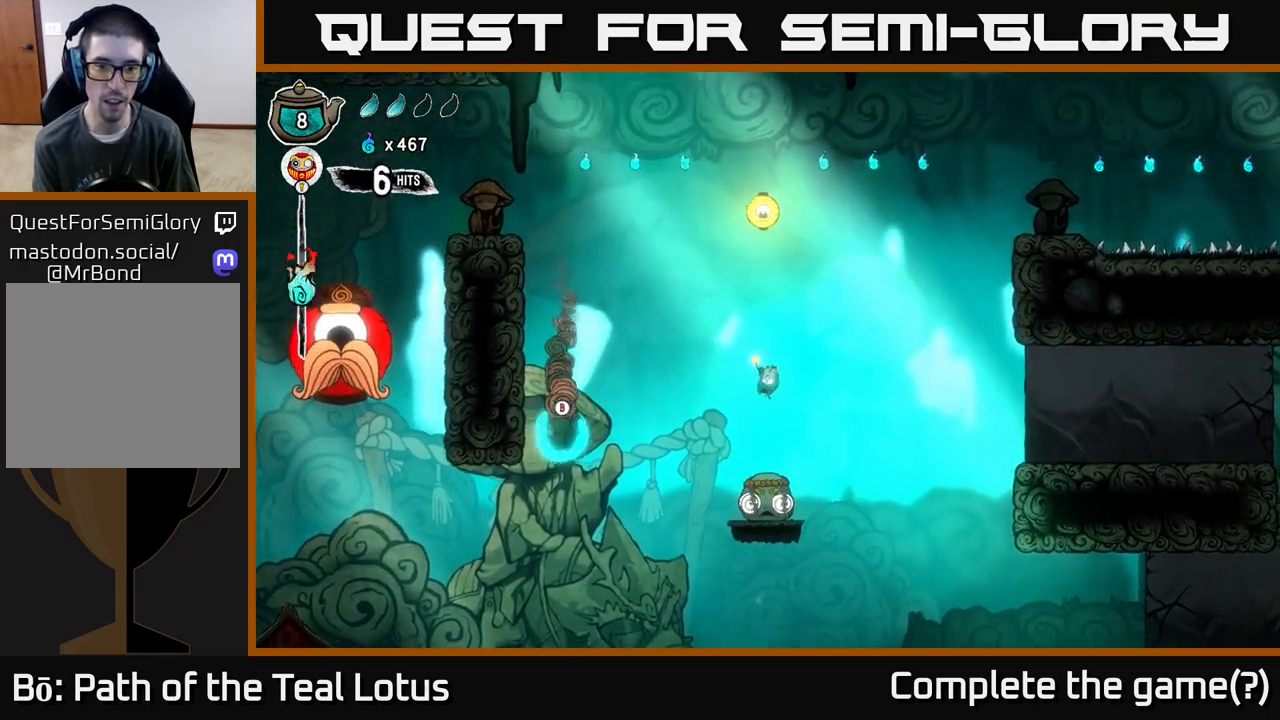
{"buttons": ["A"], "left_stick": "down", "right_stick": "center", "events": [[100, "X", "up"], [150, "A", "down"]]}
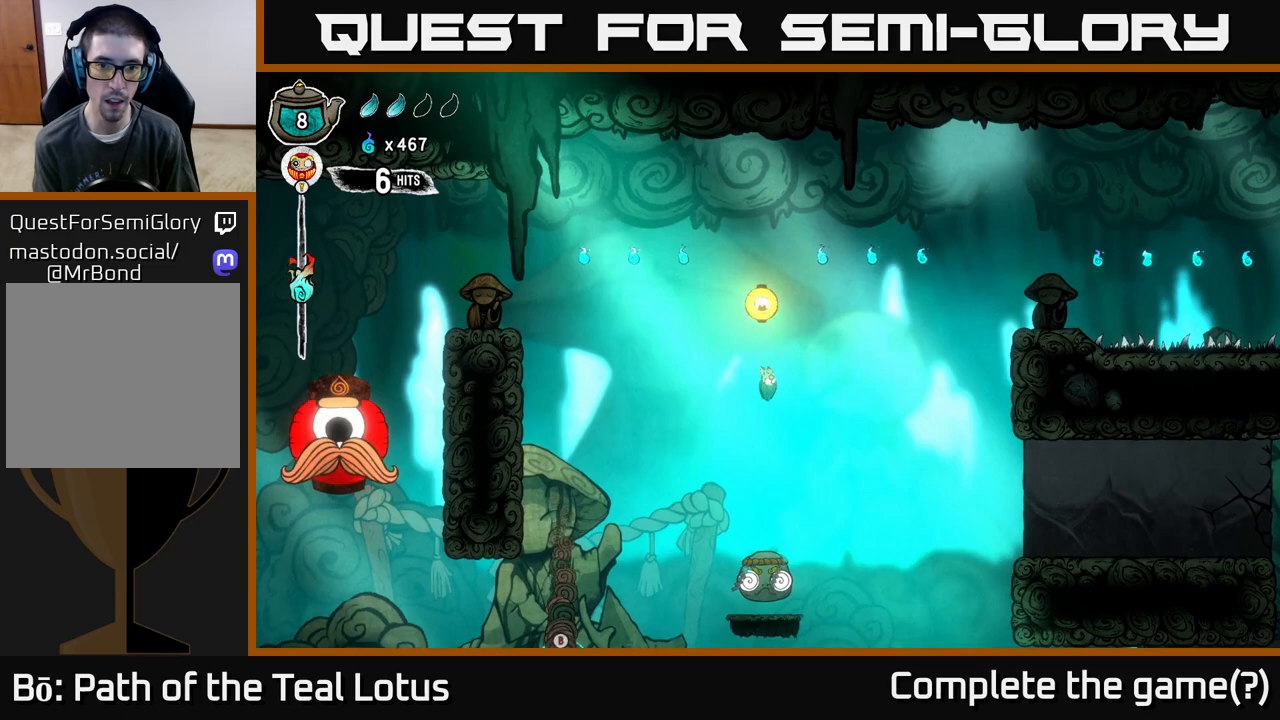
{"buttons": ["A"], "left_stick": "up", "right_stick": "center", "events": [[50, "left_stick", "up"], [100, "X", "down"], [117, "A", "up"], [400, "X", "up"], [467, "A", "down"]]}
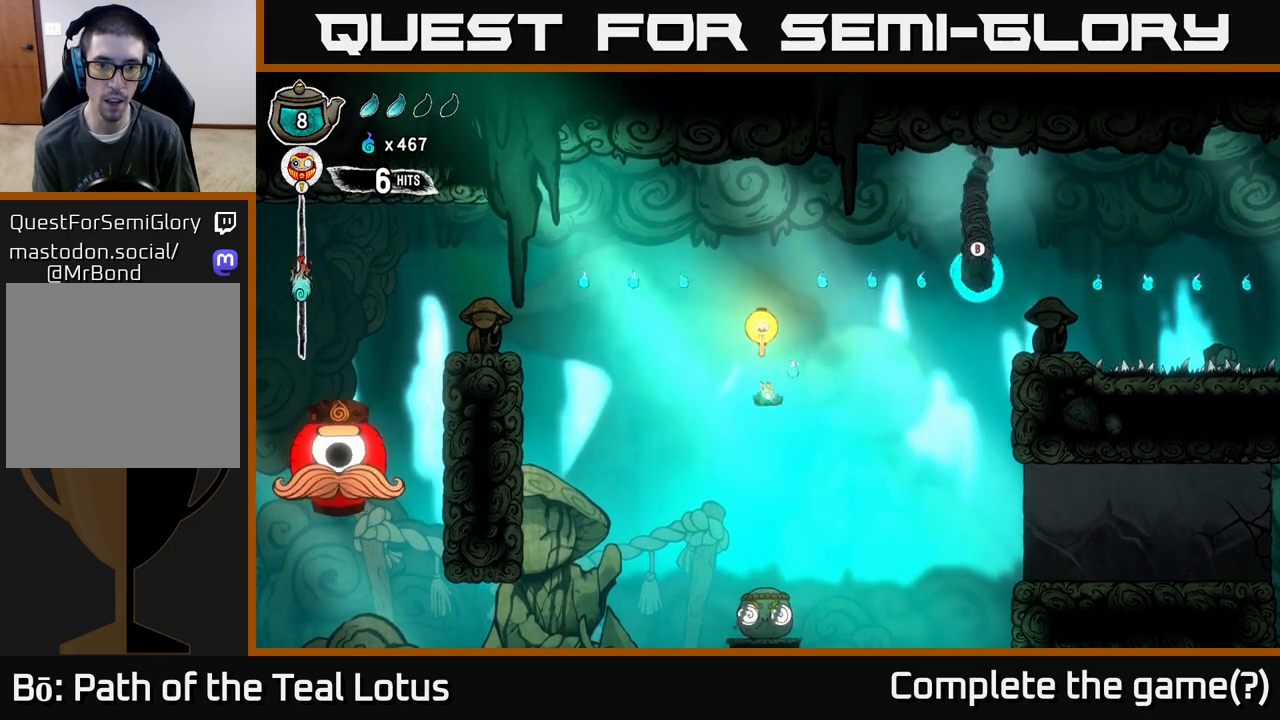
{"buttons": ["X"], "left_stick": "left", "right_stick": "center", "events": [[83, "left_stick", "center"], [233, "left_stick", "down"], [300, "X", "down"], [350, "A", "up"], [467, "left_stick", "left"]]}
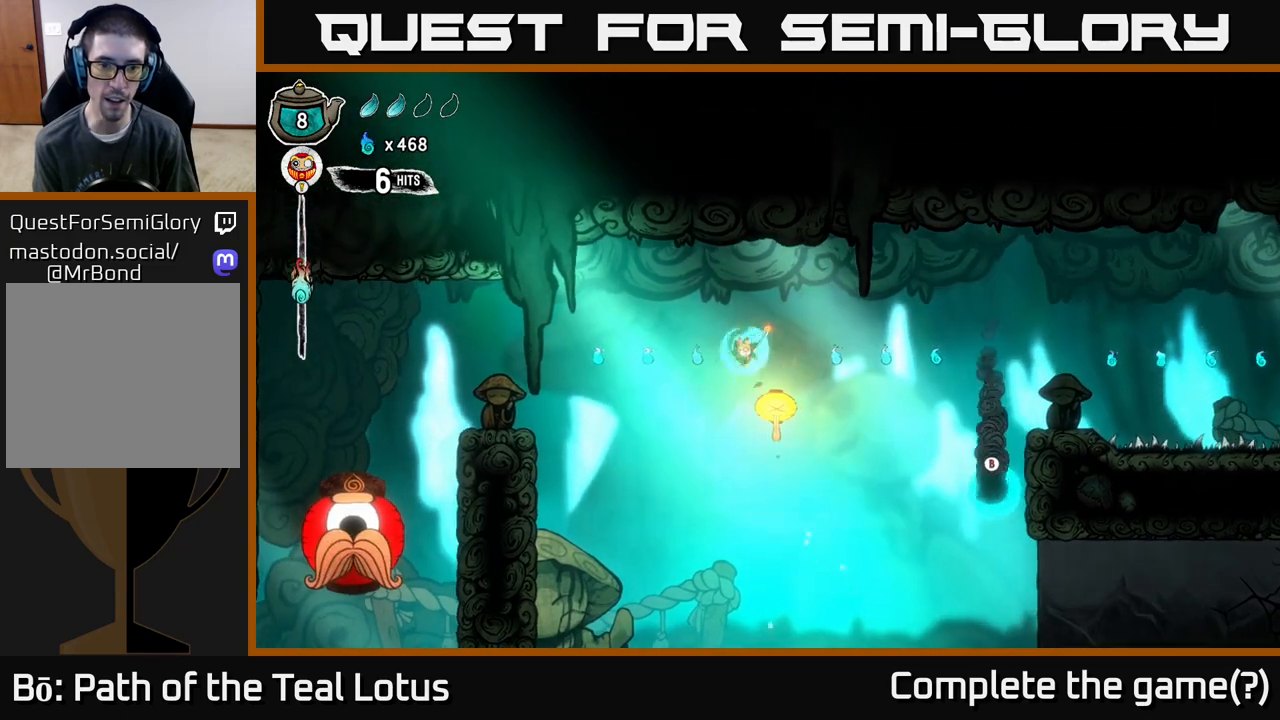
{"buttons": [], "left_stick": "left", "right_stick": "center", "events": [[183, "X", "up"]]}
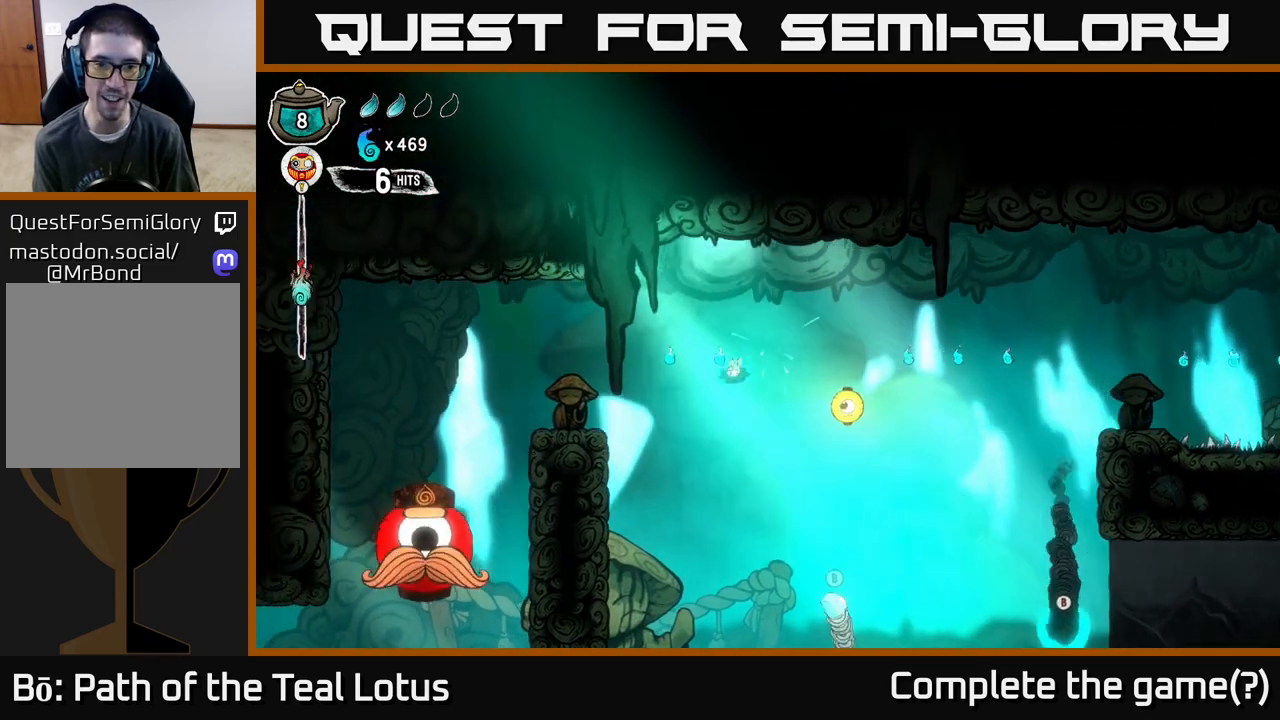
{"buttons": ["A"], "left_stick": "left", "right_stick": "center", "events": [[117, "A", "down"]]}
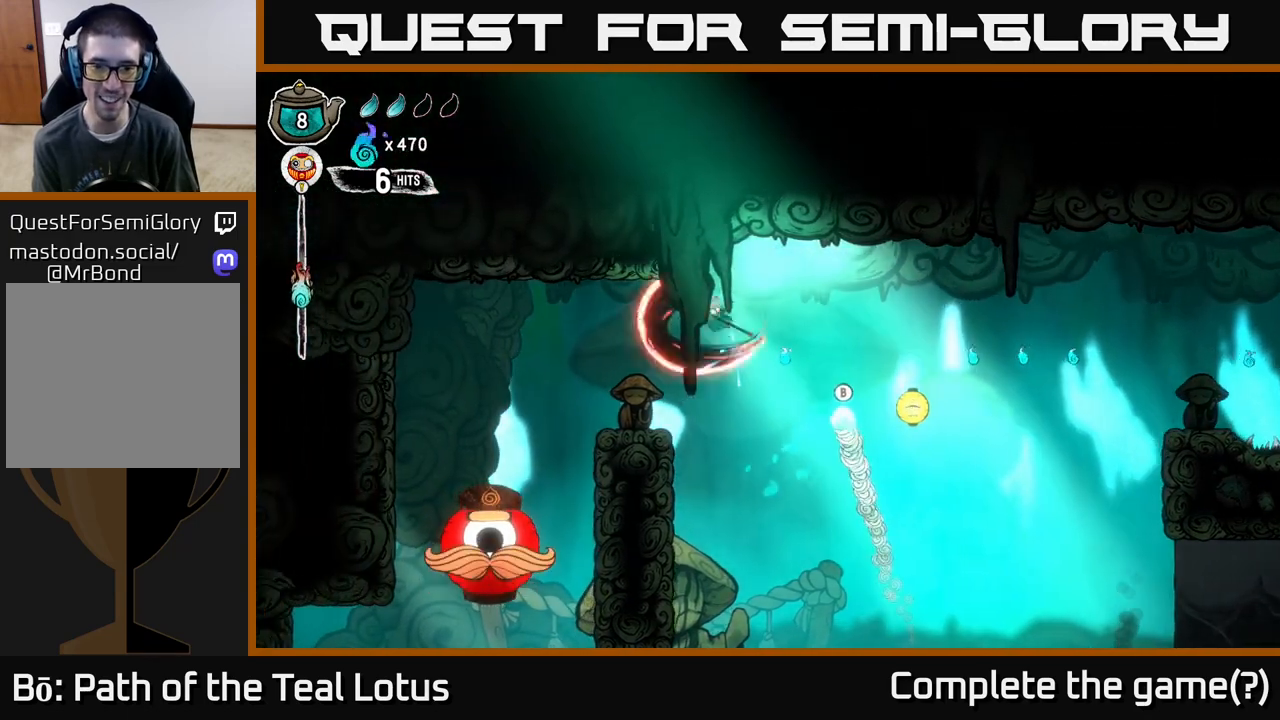
{"buttons": [], "left_stick": "left", "right_stick": "center", "events": [[17, "X", "down"], [150, "A", "up"], [233, "X", "up"]]}
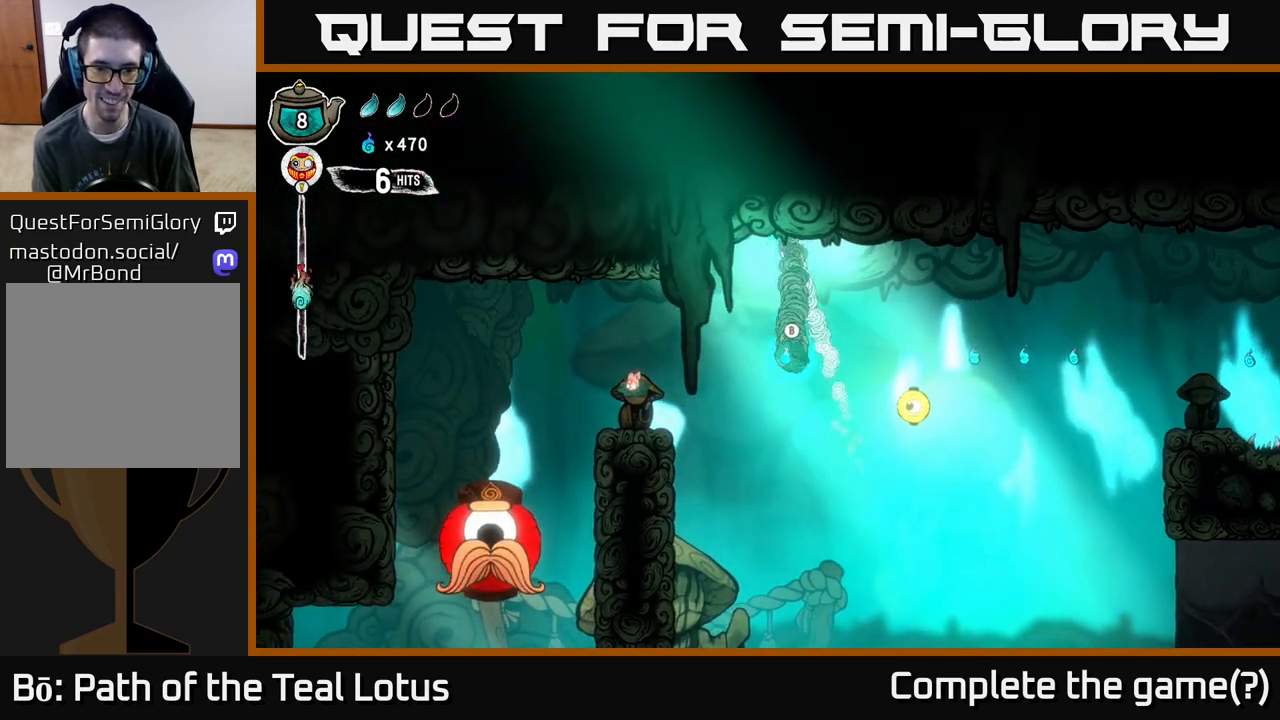
{"buttons": [], "left_stick": "left", "right_stick": "center", "events": [[83, "left_stick", "center"], [217, "A", "down"], [217, "left_stick", "left"], [400, "A", "up"]]}
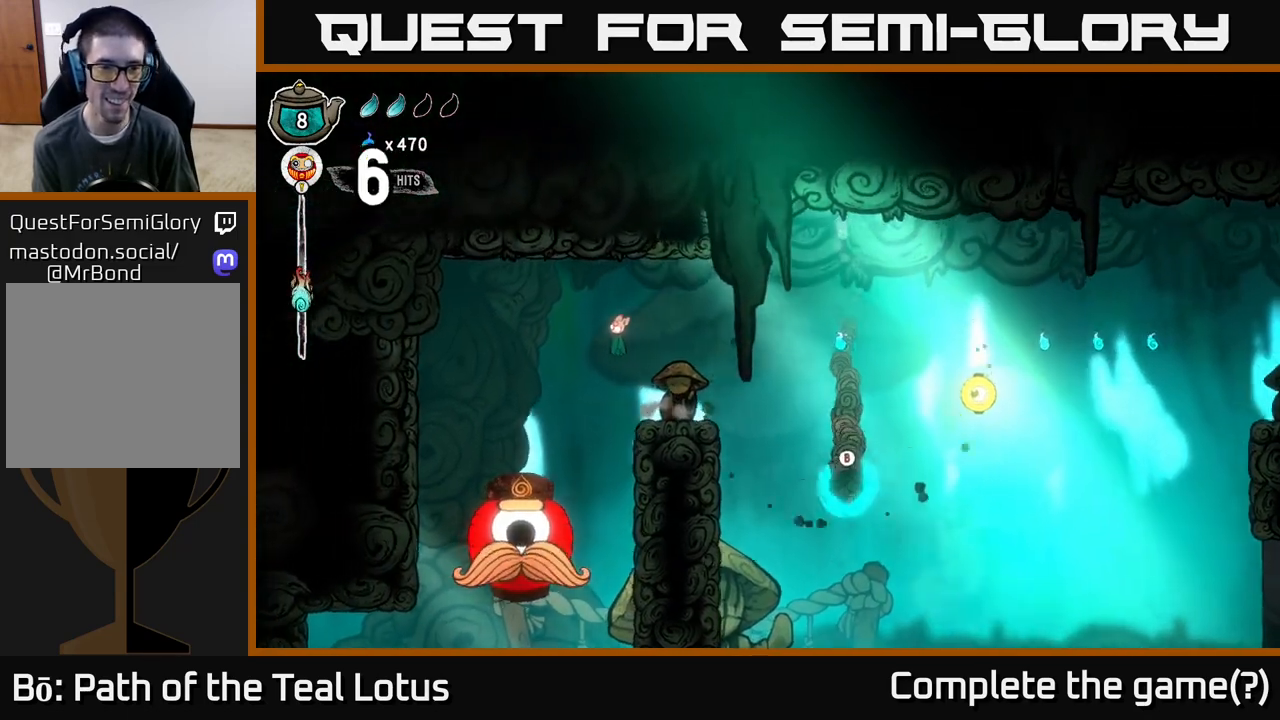
{"buttons": [], "left_stick": "down-left", "right_stick": "center", "events": [[500, "left_stick", "down-left"]]}
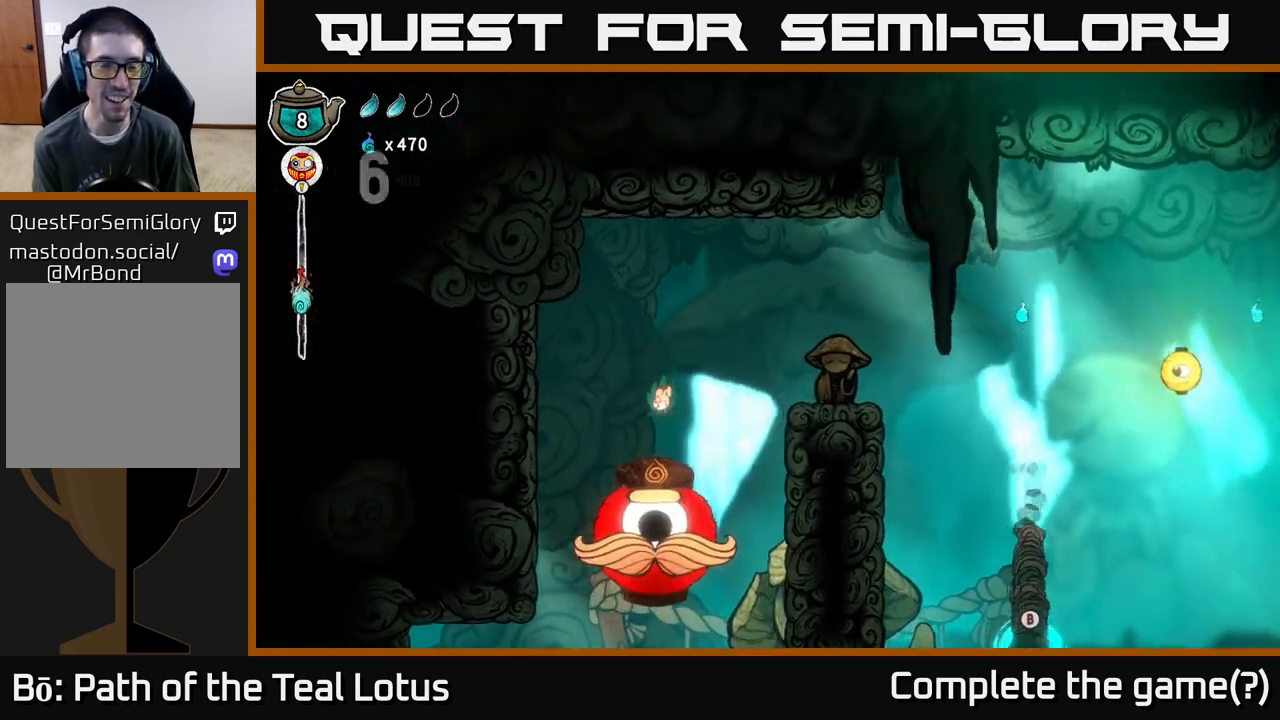
{"buttons": [], "left_stick": "down-right", "right_stick": "center", "events": [[17, "left_stick", "down"], [100, "X", "down"], [317, "X", "up"], [367, "left_stick", "down-right"]]}
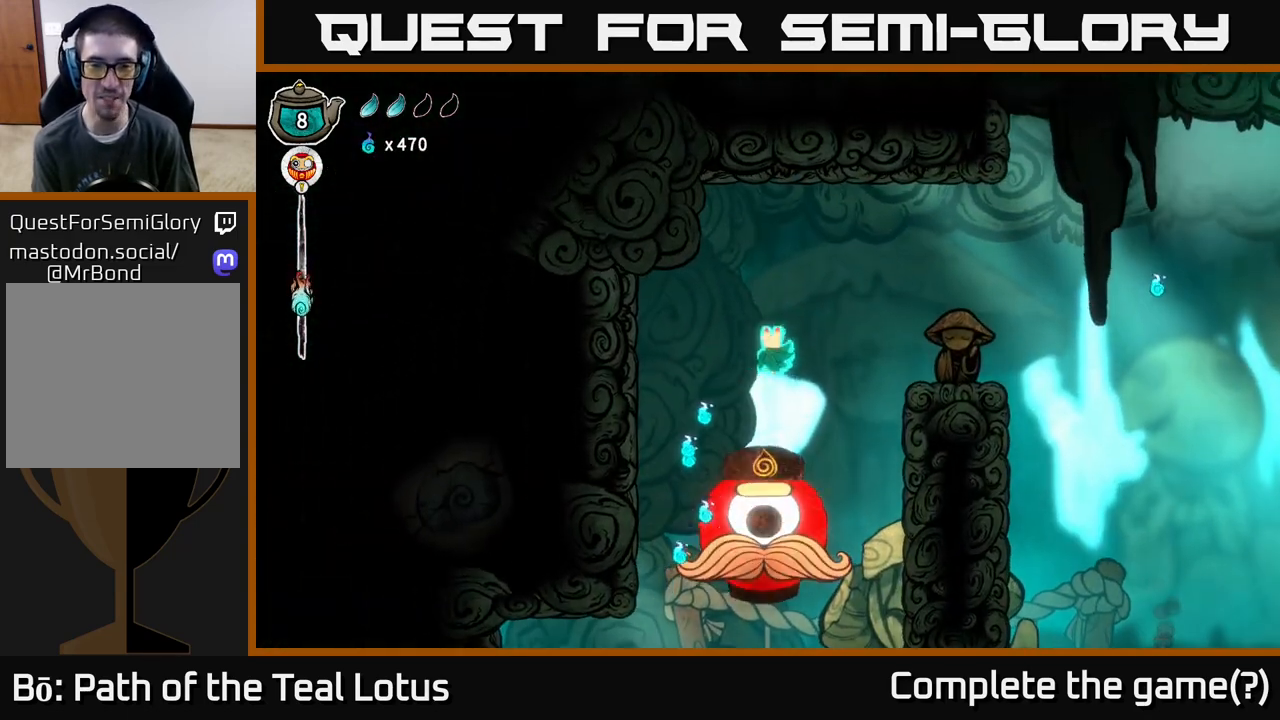
{"buttons": ["X"], "left_stick": "down", "right_stick": "center", "events": [[17, "left_stick", "down"], [333, "X", "down"]]}
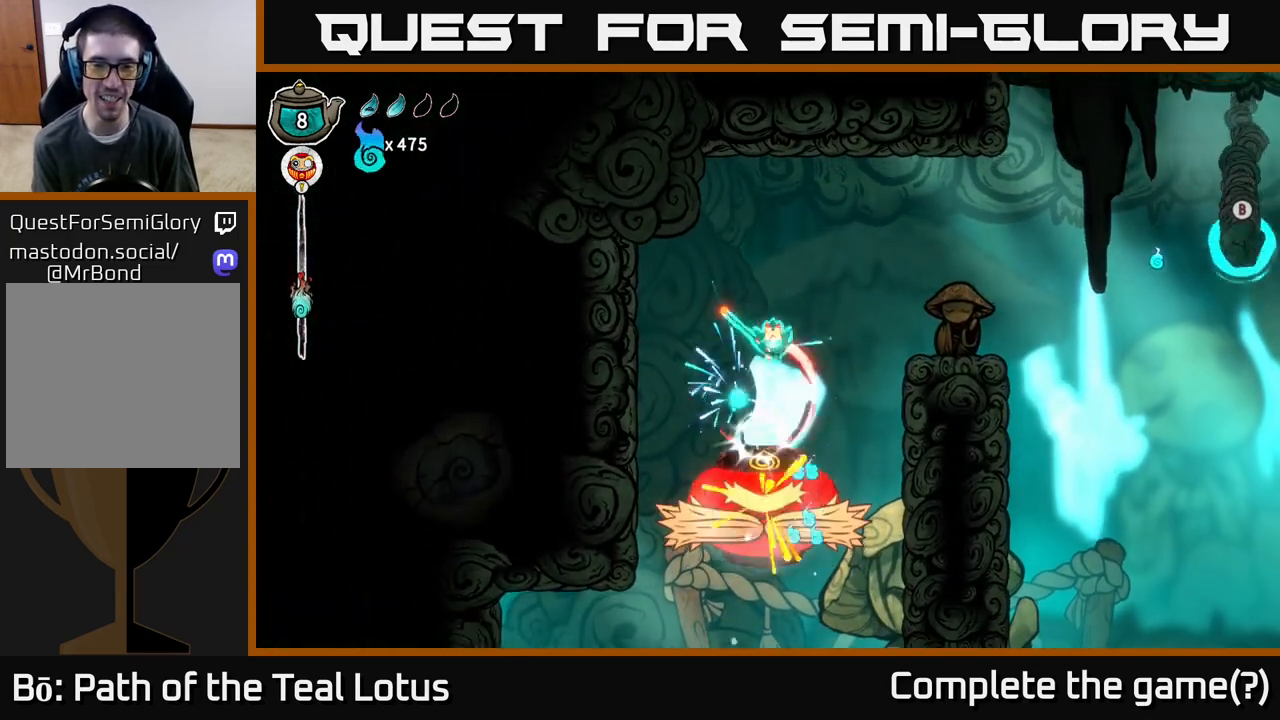
{"buttons": [], "left_stick": "down", "right_stick": "center", "events": [[17, "X", "up"]]}
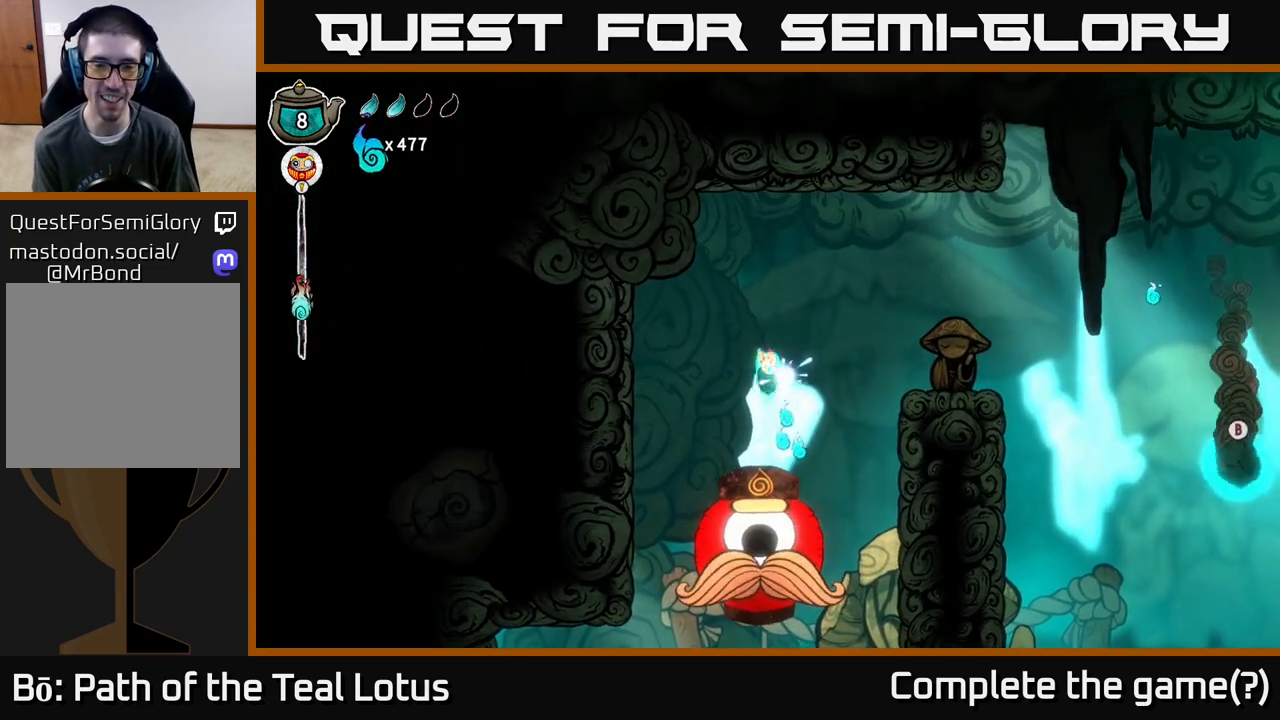
{"buttons": [], "left_stick": "down", "right_stick": "center", "events": [[167, "X", "down"], [317, "X", "up"]]}
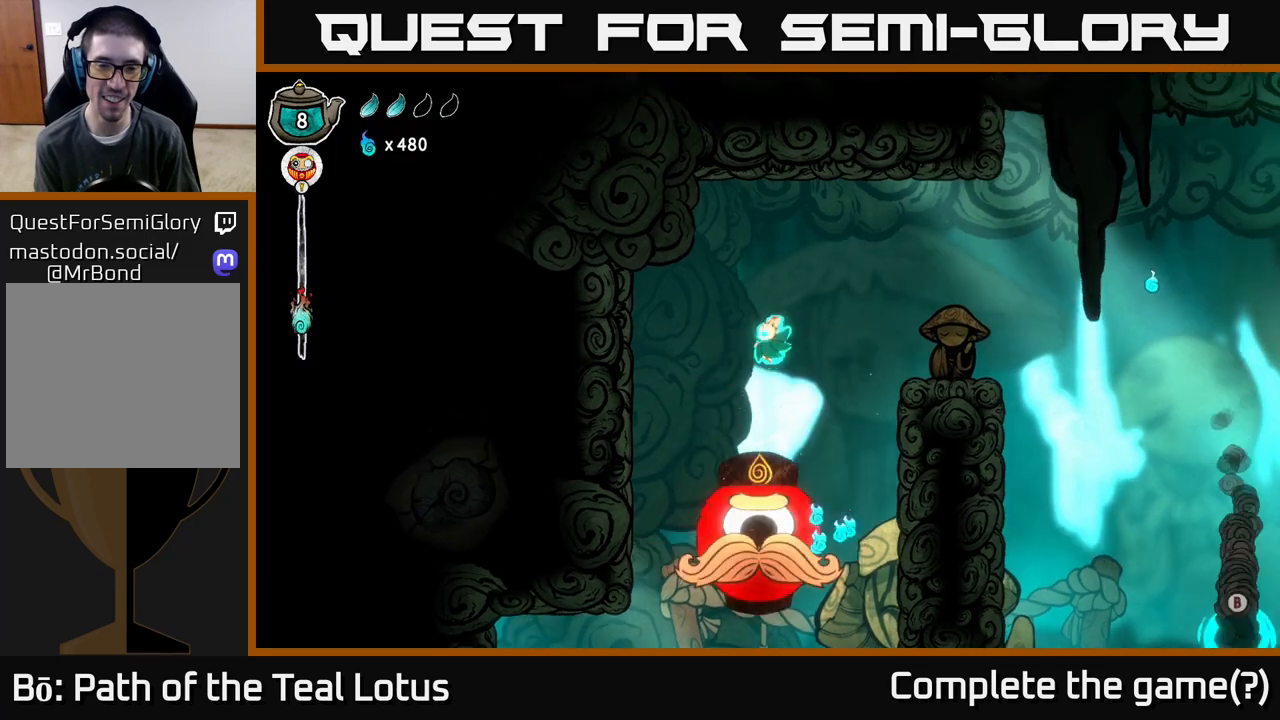
{"buttons": ["X"], "left_stick": "down", "right_stick": "center", "events": [[483, "X", "down"]]}
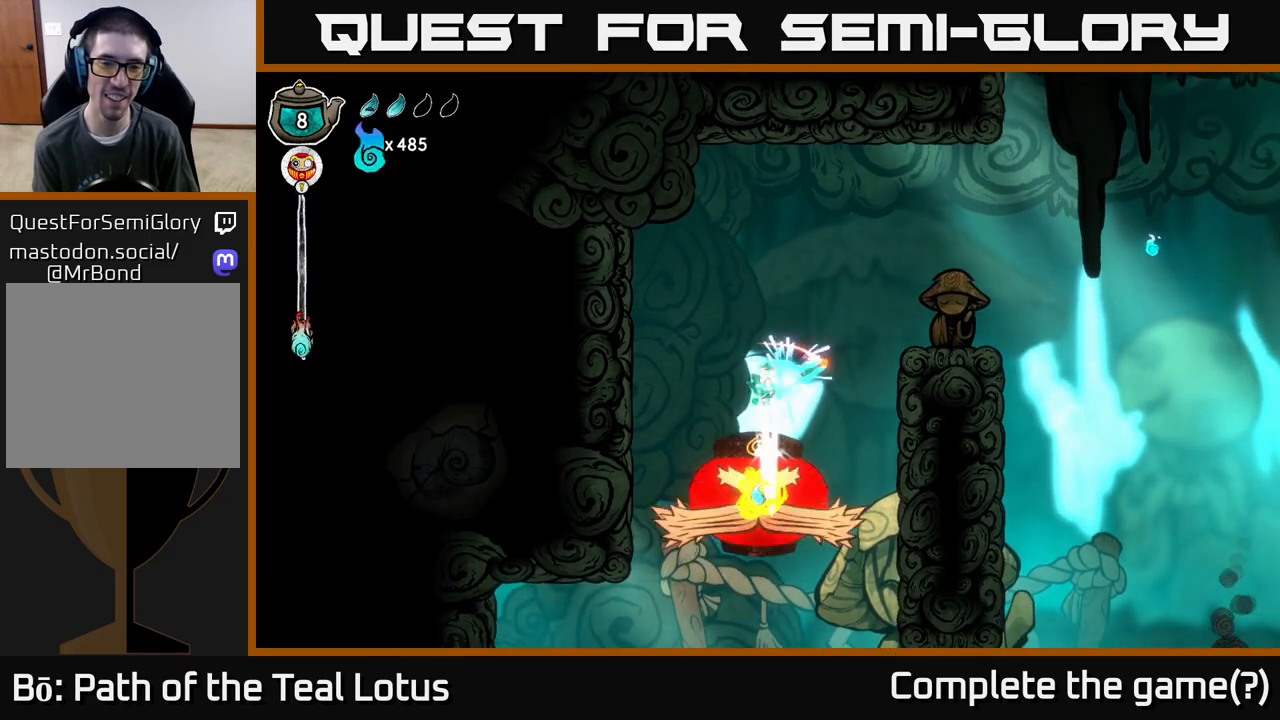
{"buttons": [], "left_stick": "down", "right_stick": "center", "events": [[167, "X", "up"]]}
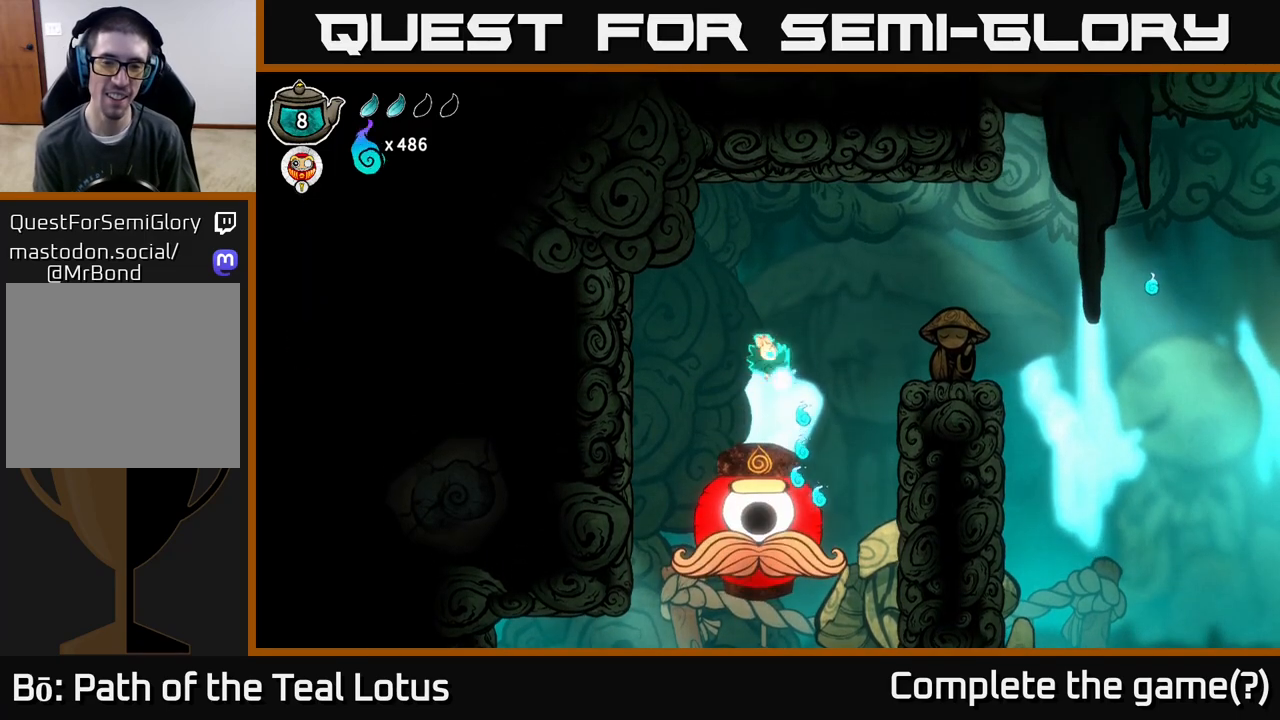
{"buttons": ["X"], "left_stick": "down", "right_stick": "center", "events": [[300, "X", "down"]]}